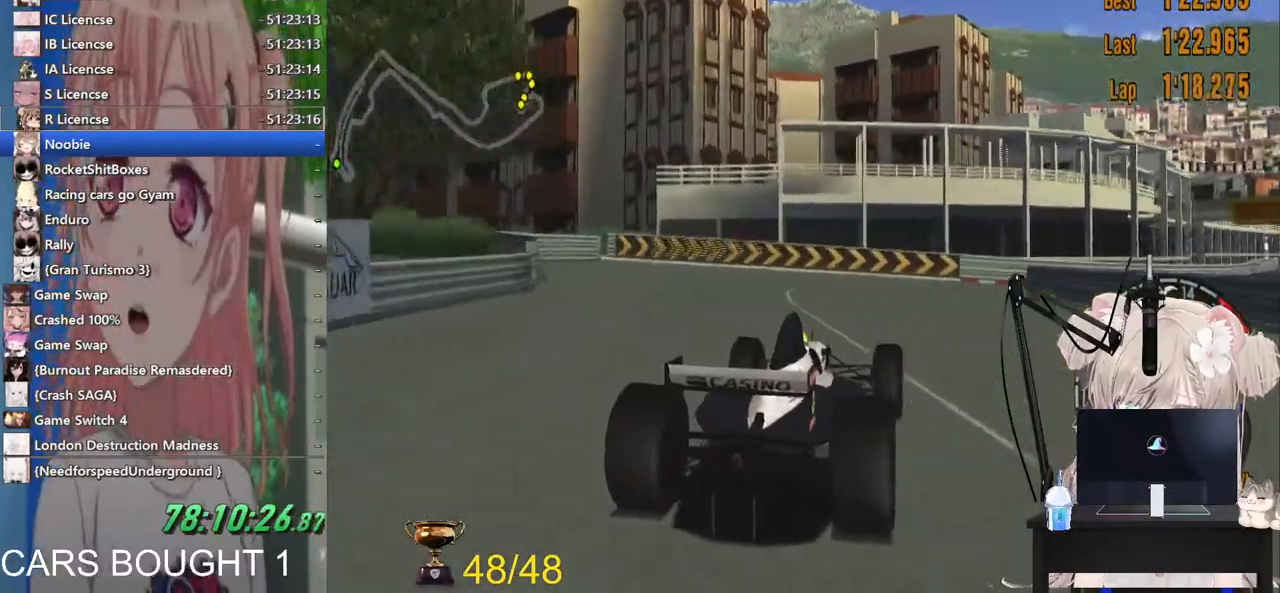
Gameplay with a controller (PlayStation layout); each line is a JSON object with the inputs held at the frame after it (dt_ms = milliseconds from this image to that frame). "events" lists button and stick changes between this image and that frame as [ms after this image, input, new state], when the widget could be followed in between.
{"dt_ms": 500, "buttons": [], "left_stick": "right", "right_stick": "center", "events": [[283, "R2", "up"]]}
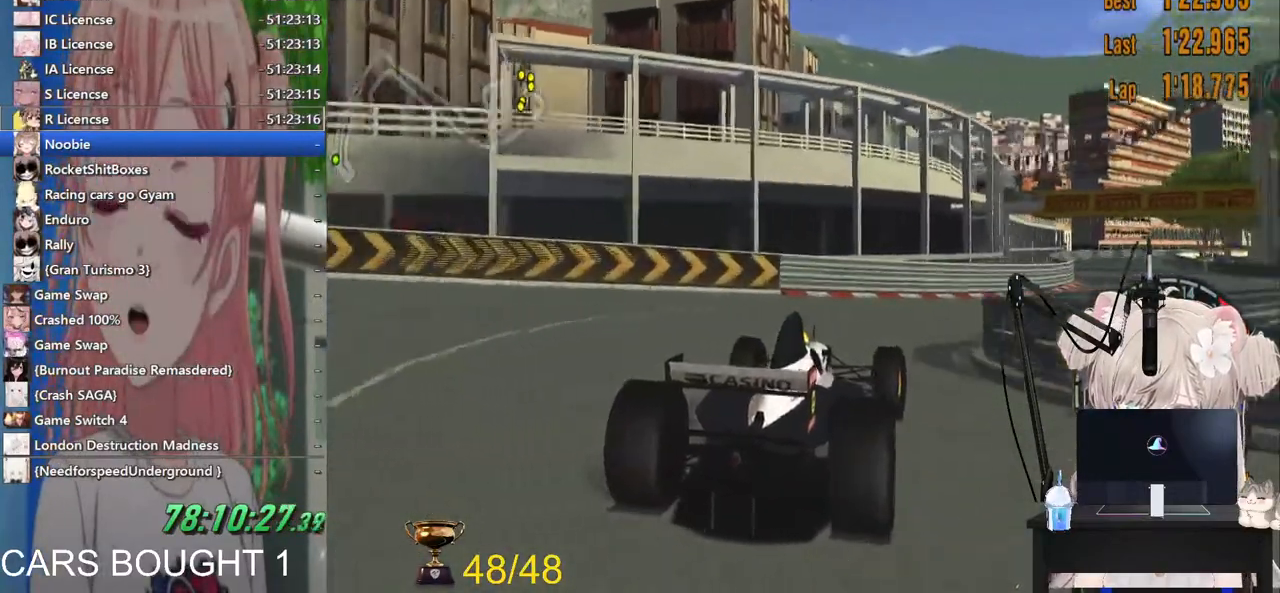
{"dt_ms": 1000, "buttons": ["R2"], "left_stick": "left", "right_stick": "center"}
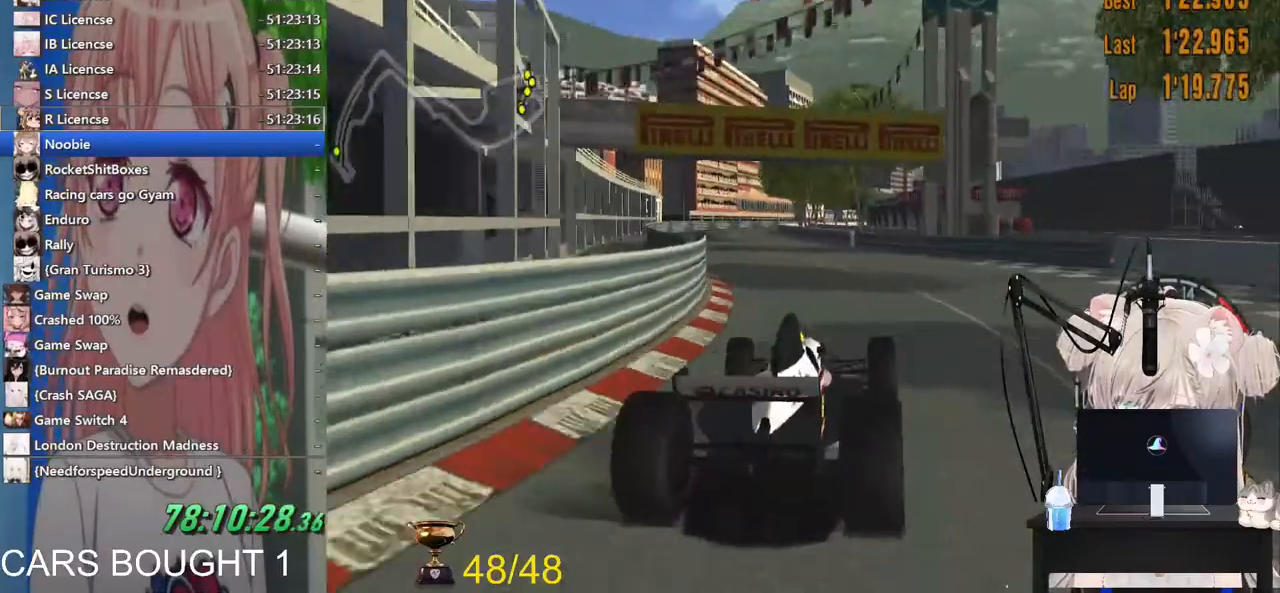
{"dt_ms": 500, "buttons": ["R2"], "left_stick": "center", "right_stick": "center", "events": [[383, "left_stick", "center"]]}
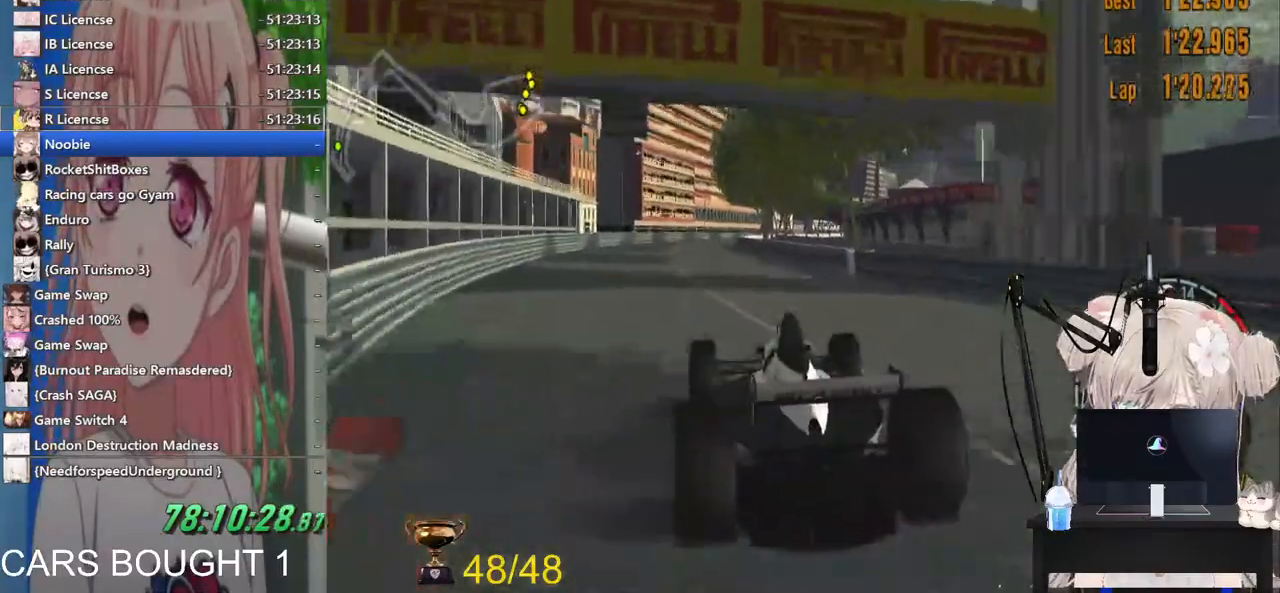
{"dt_ms": 500, "buttons": ["R2"], "left_stick": "center", "right_stick": "center"}
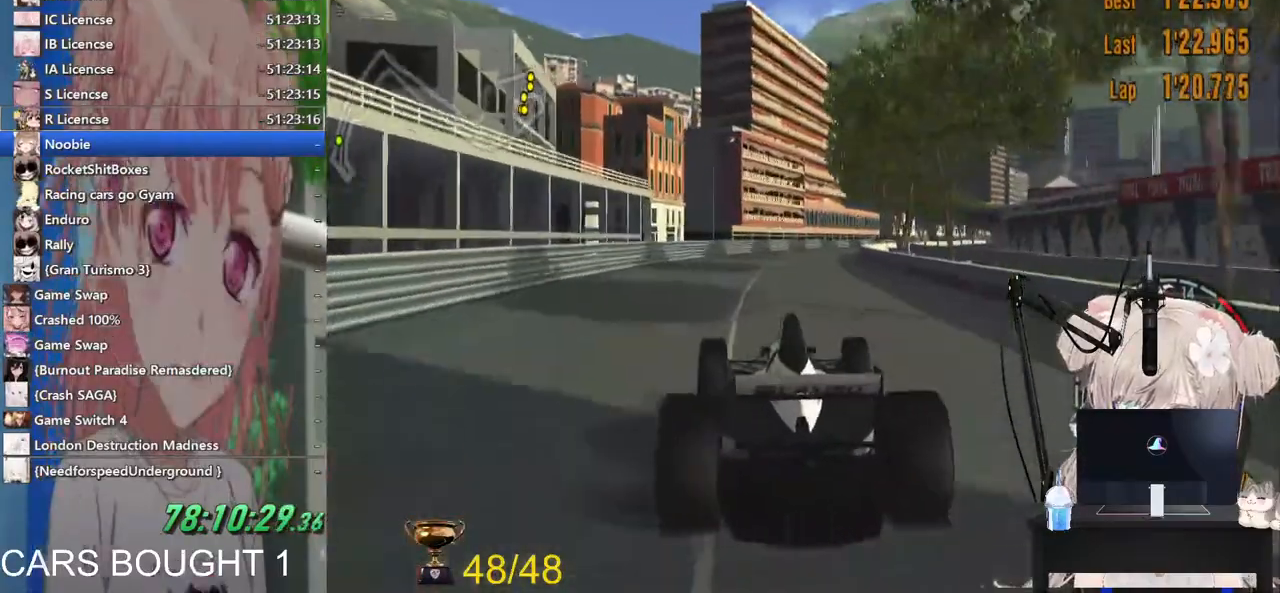
{"dt_ms": 1000, "buttons": ["L1", "R2"], "left_stick": "right", "right_stick": "center"}
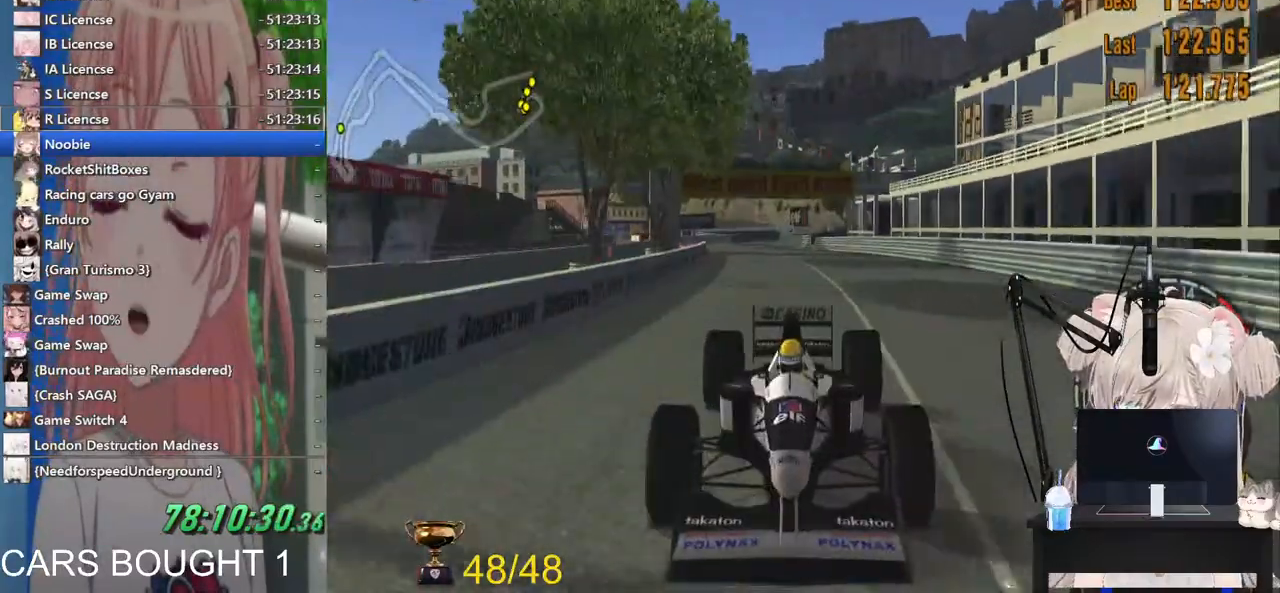
{"dt_ms": 500, "buttons": ["R2"], "left_stick": "right", "right_stick": "center", "events": [[167, "left_stick", "center"], [233, "L1", "up"], [483, "left_stick", "right"]]}
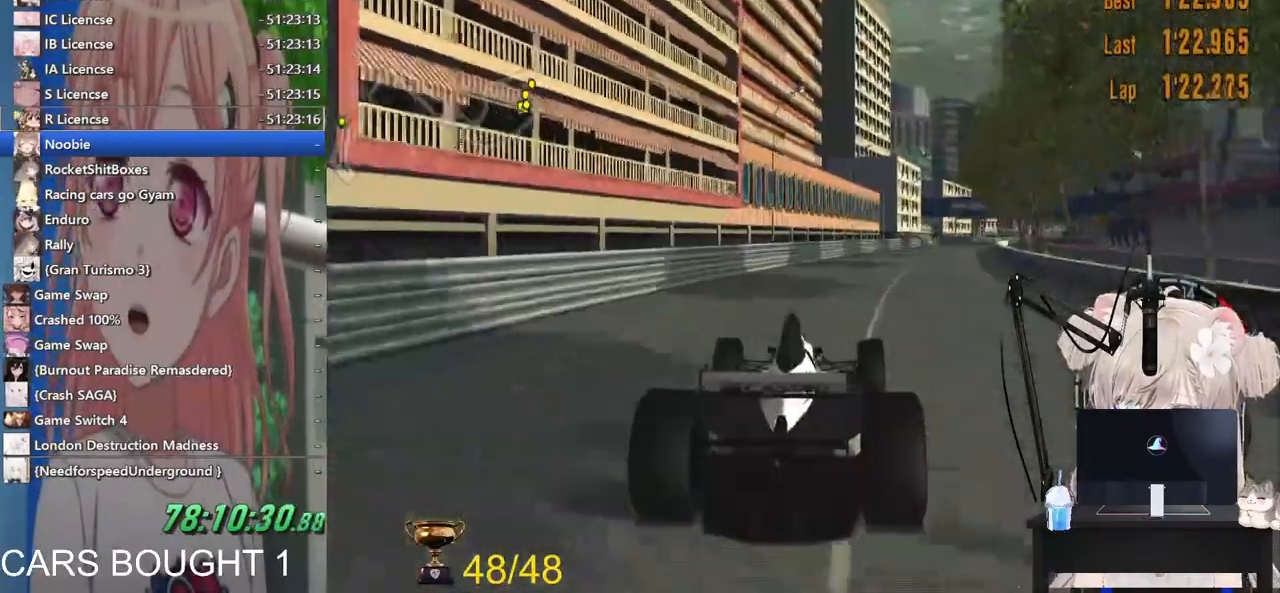
{"dt_ms": 500, "buttons": ["R2"], "left_stick": "center", "right_stick": "center", "events": [[50, "left_stick", "center"], [200, "CROSS", "down"], [417, "CROSS", "up"]]}
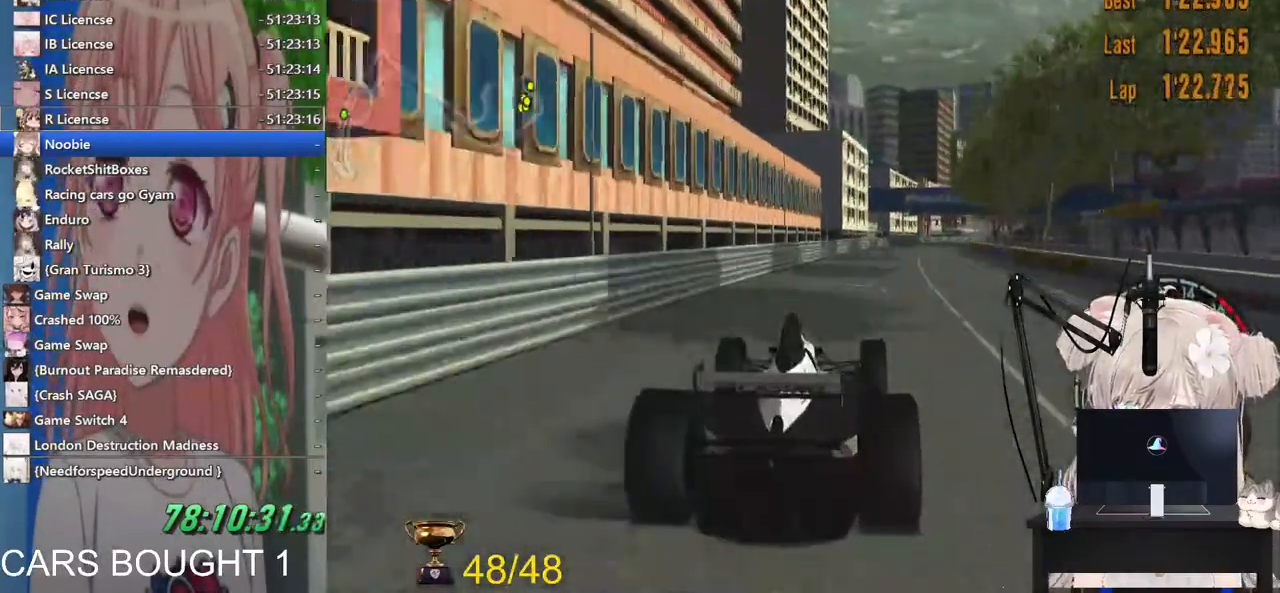
{"dt_ms": 500, "buttons": ["R2"], "left_stick": "center", "right_stick": "center", "events": []}
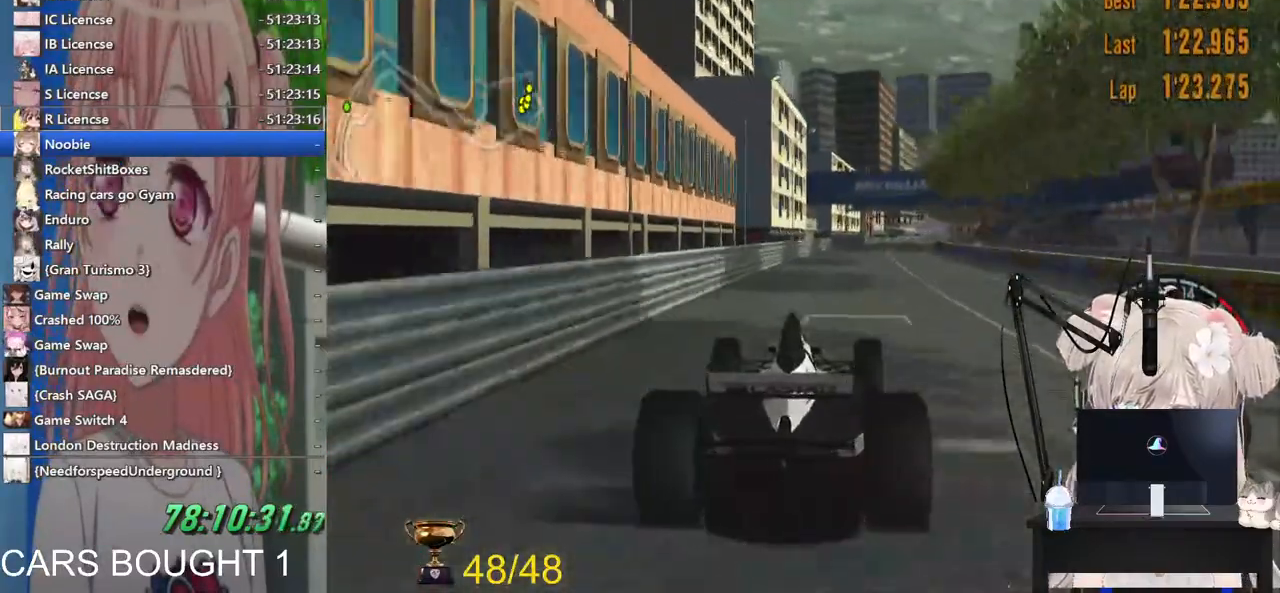
{"dt_ms": 500, "buttons": ["CIRCLE"], "left_stick": "right", "right_stick": "center", "events": [[383, "CIRCLE", "down"], [417, "left_stick", "right"], [433, "R2", "up"]]}
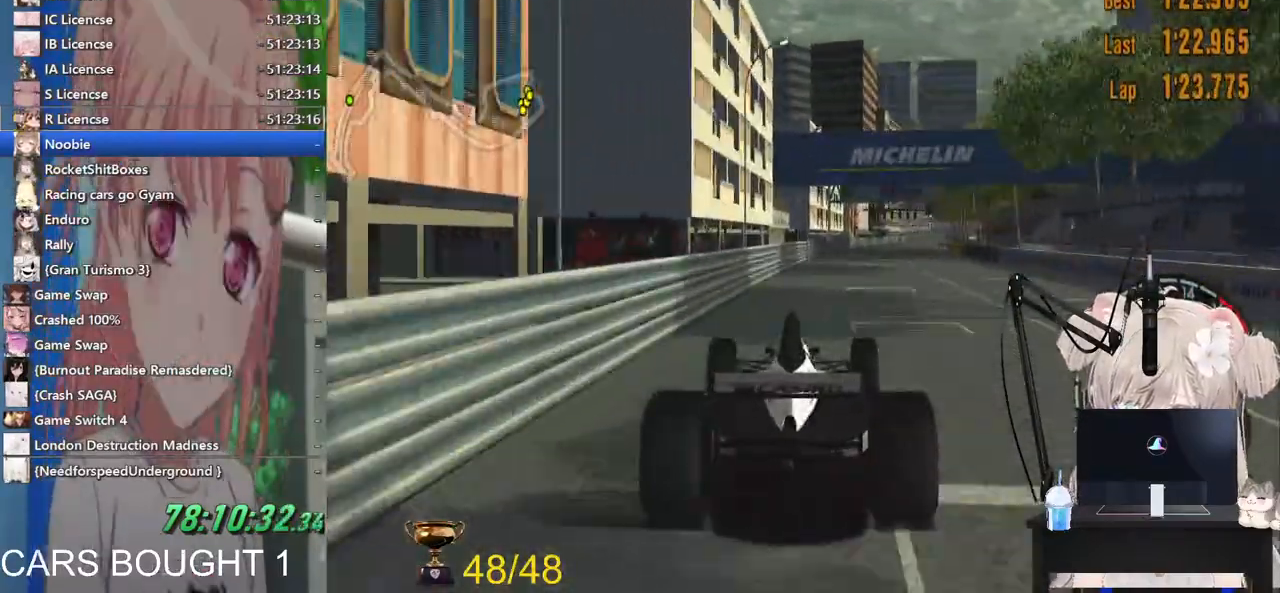
{"dt_ms": 500, "buttons": ["CIRCLE", "L2"], "left_stick": "right", "right_stick": "center", "events": [[317, "L2", "down"]]}
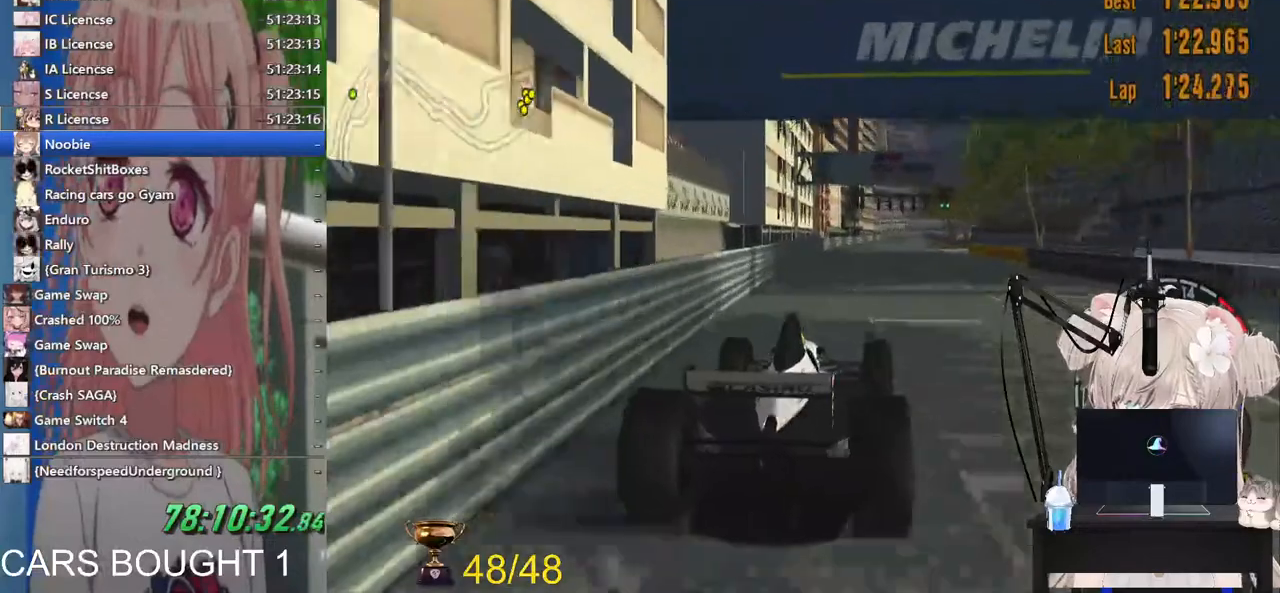
{"dt_ms": 500, "buttons": ["CIRCLE", "L2"], "left_stick": "right", "right_stick": "center", "events": []}
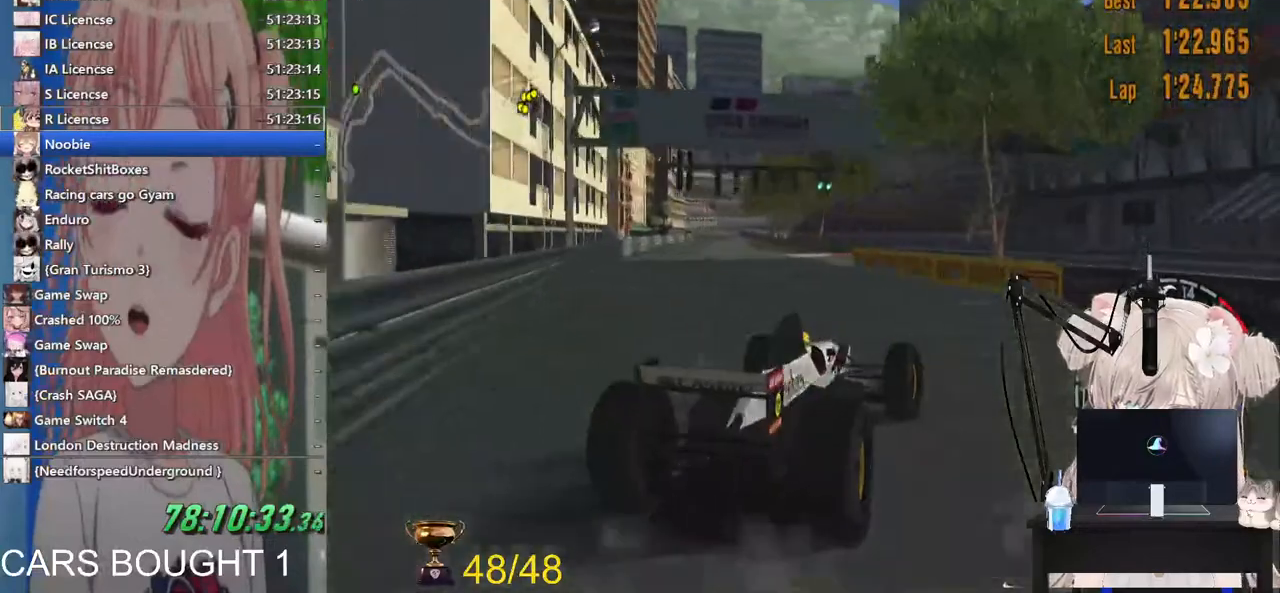
{"dt_ms": 500, "buttons": ["TRIANGLE"], "left_stick": "left", "right_stick": "center", "events": [[167, "TRIANGLE", "down"], [217, "CIRCLE", "up"], [233, "L2", "up"], [417, "left_stick", "left"]]}
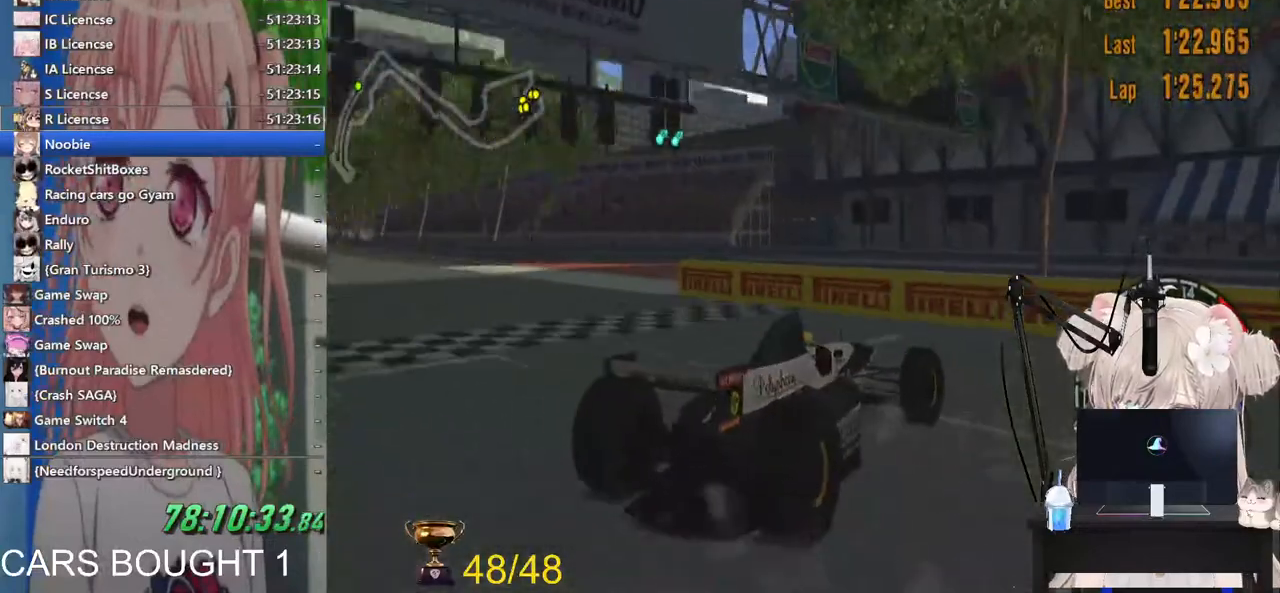
{"dt_ms": 500, "buttons": [], "left_stick": "center", "right_stick": "center", "events": [[433, "TRIANGLE", "up"], [500, "left_stick", "center"]]}
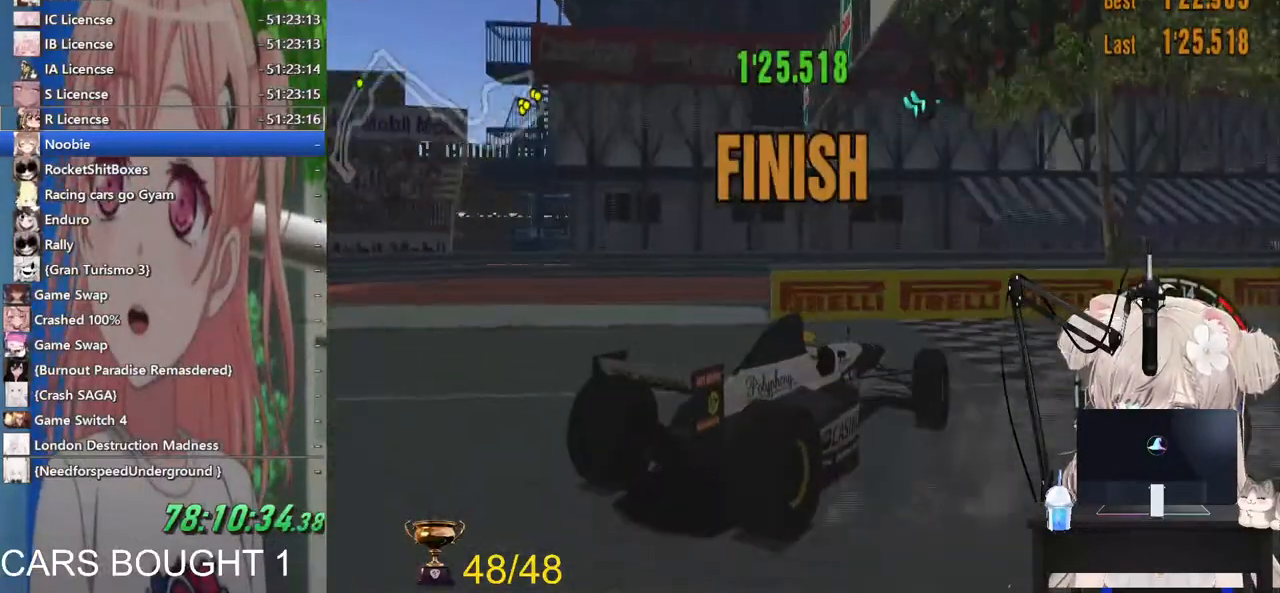
{"dt_ms": 500, "buttons": ["DPAD_UP"], "left_stick": "center", "right_stick": "center", "events": [[83, "START", "down"], [200, "START", "up"], [217, "DPAD_DOWN", "down"], [317, "DPAD_DOWN", "up"], [367, "CROSS", "down"], [433, "DPAD_UP", "down"], [483, "CROSS", "up"]]}
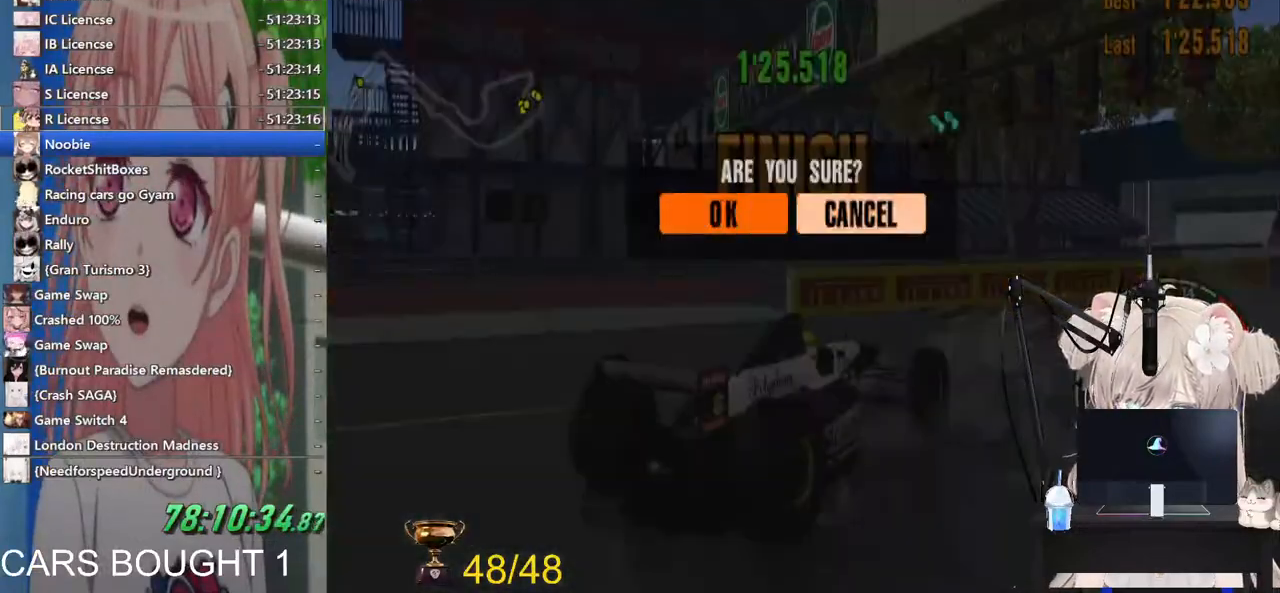
{"dt_ms": 500, "buttons": [], "left_stick": "center", "right_stick": "center", "events": [[17, "CROSS", "down"], [17, "DPAD_UP", "up"], [133, "CROSS", "up"]]}
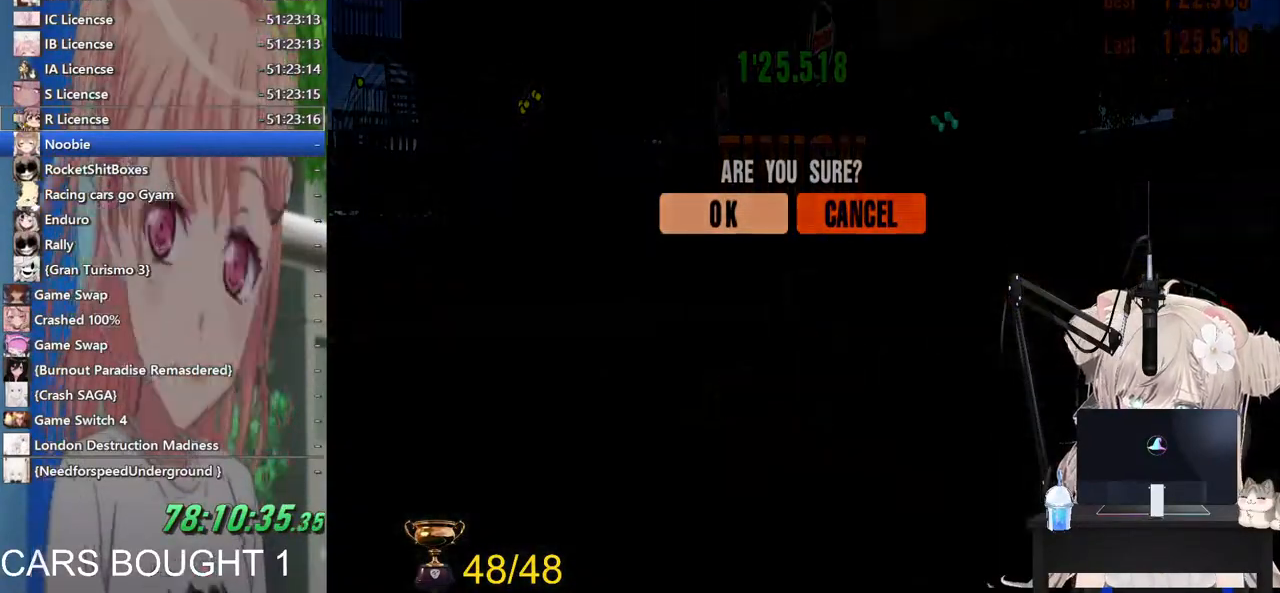
{"dt_ms": 500, "buttons": [], "left_stick": "center", "right_stick": "center", "events": []}
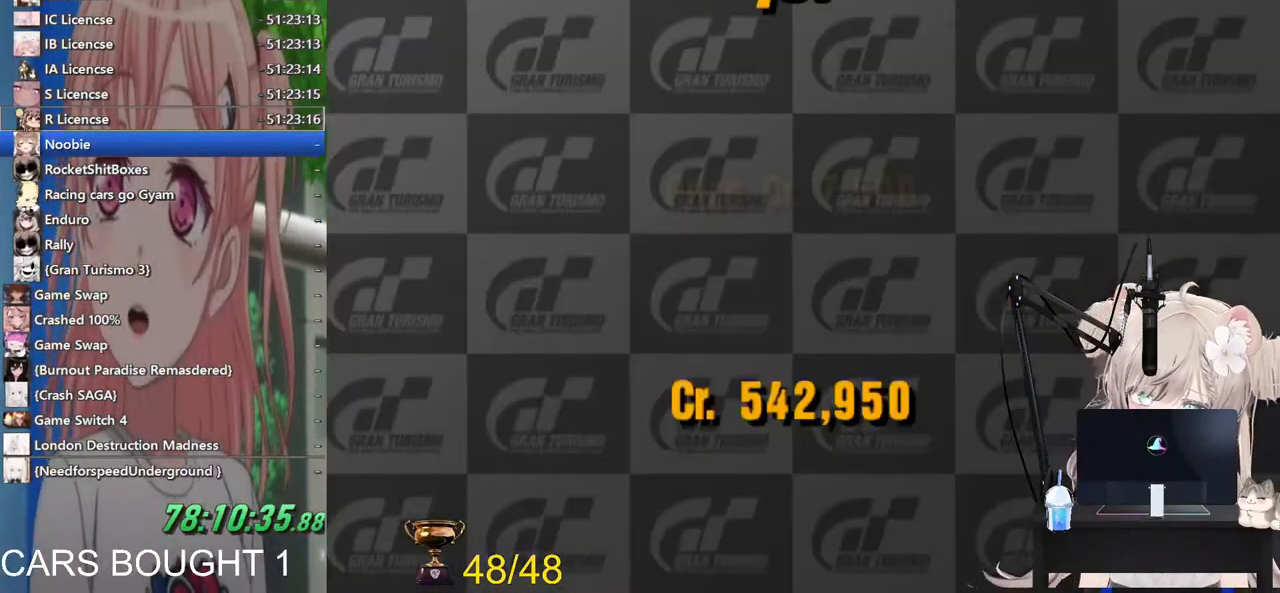
{"dt_ms": 500, "buttons": [], "left_stick": "center", "right_stick": "center", "events": []}
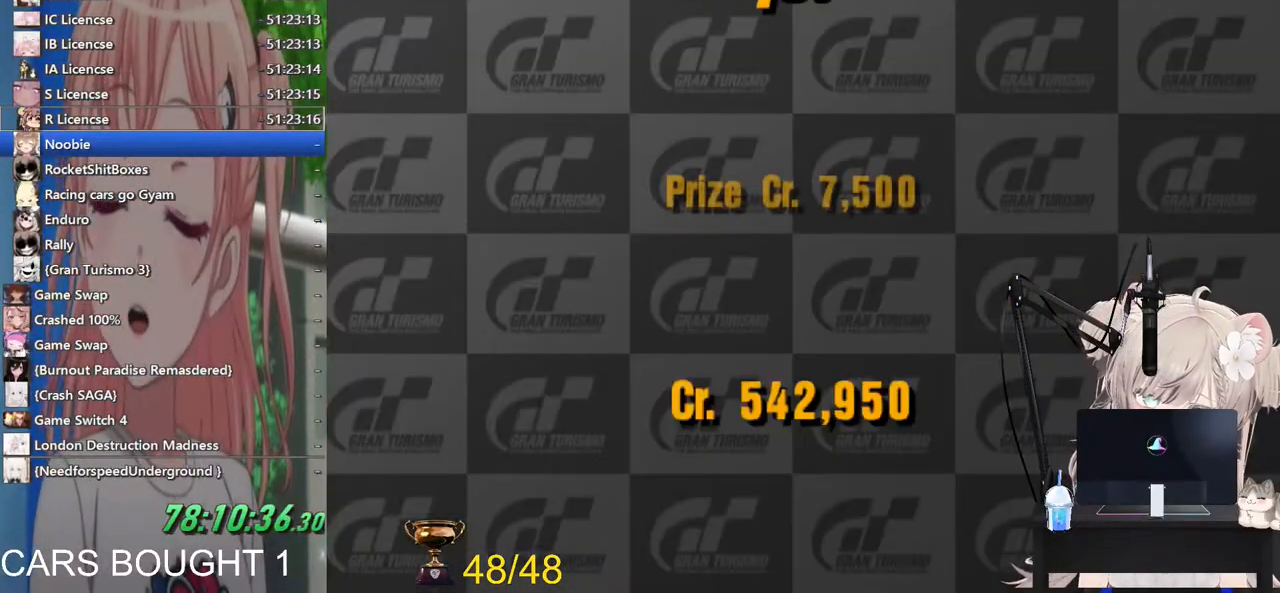
{"dt_ms": 500, "buttons": [], "left_stick": "center", "right_stick": "center", "events": []}
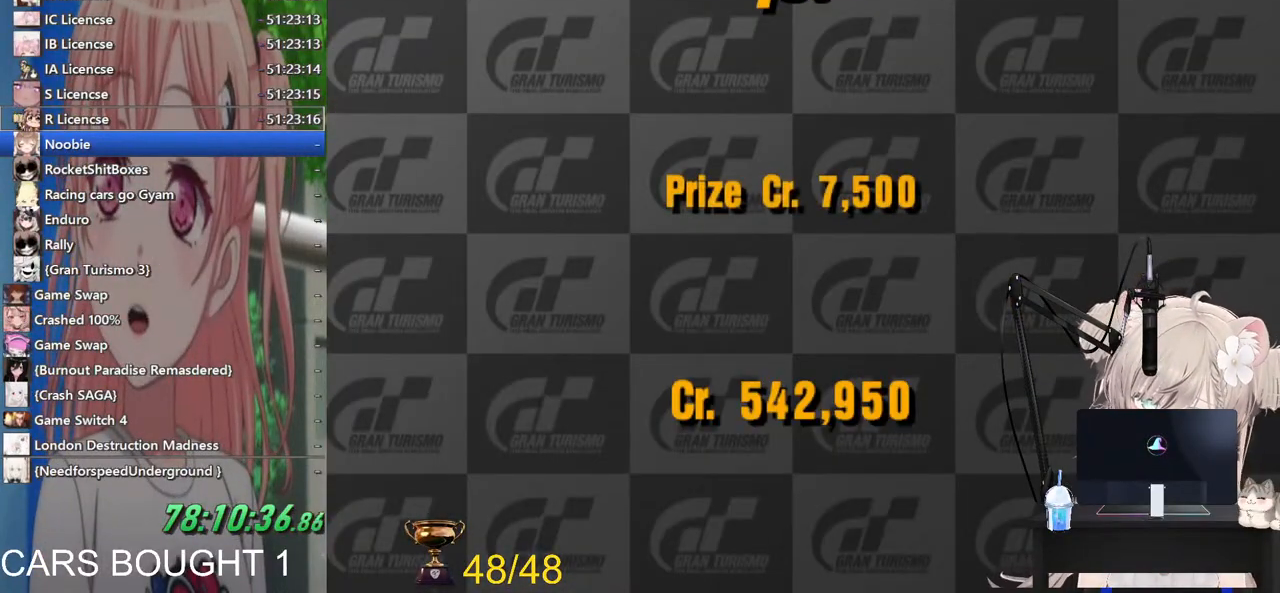
{"dt_ms": 500, "buttons": ["CIRCLE"], "left_stick": "center", "right_stick": "center", "events": [[300, "CROSS", "down"], [483, "CIRCLE", "down"], [483, "CROSS", "up"]]}
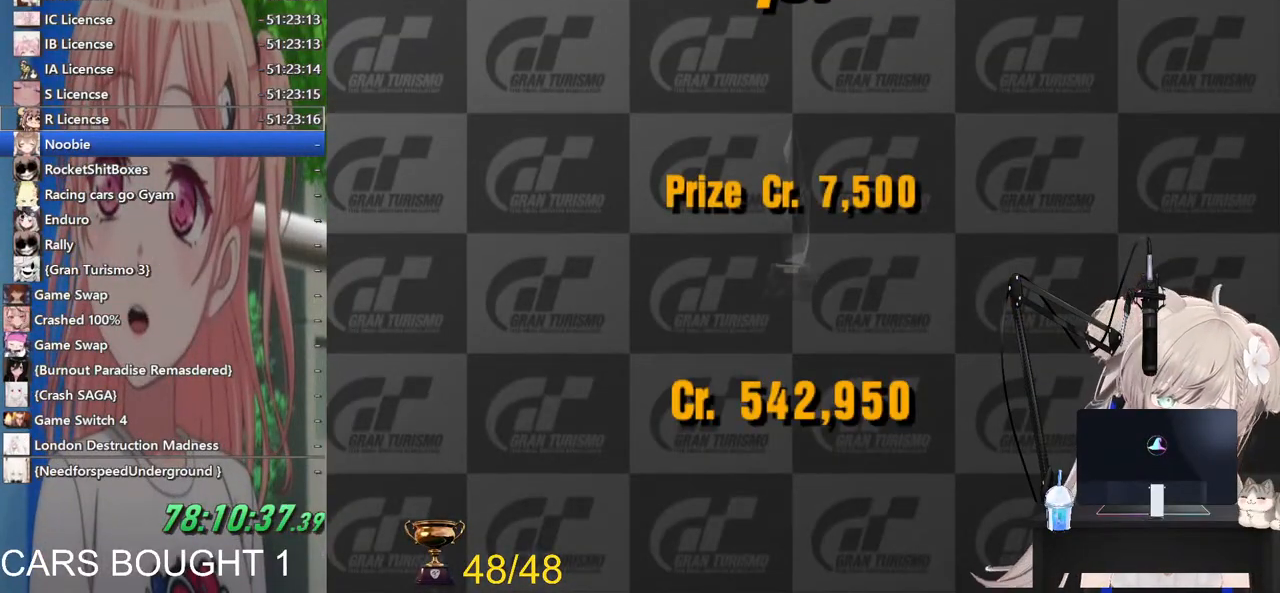
{"dt_ms": 500, "buttons": ["CROSS"], "left_stick": "center", "right_stick": "center", "events": [[283, "CIRCLE", "up"], [383, "CROSS", "down"]]}
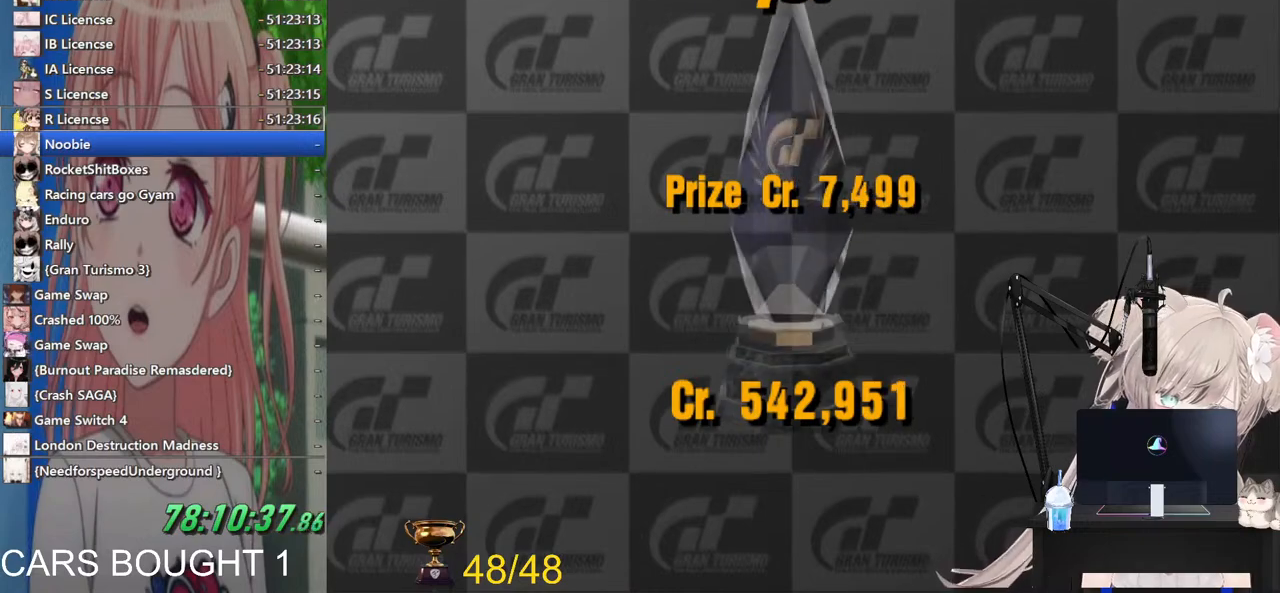
{"dt_ms": 500, "buttons": ["CIRCLE"], "left_stick": "center", "right_stick": "center", "events": [[33, "CROSS", "up"], [117, "CIRCLE", "down"]]}
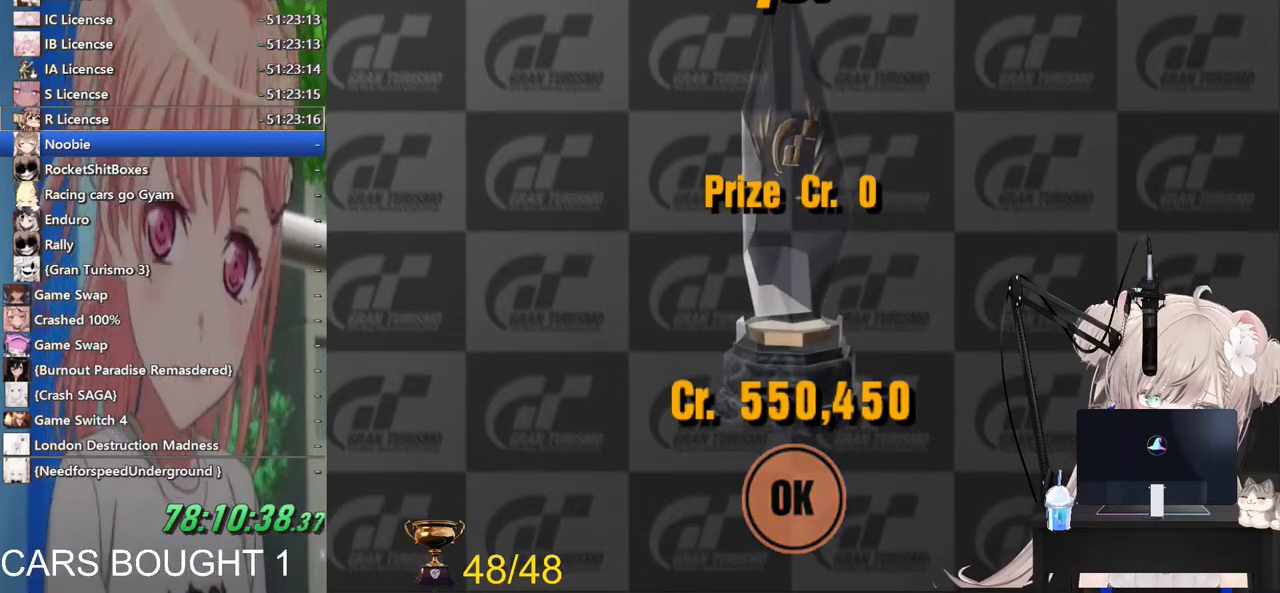
{"dt_ms": 500, "buttons": [], "left_stick": "center", "right_stick": "center", "events": [[200, "CIRCLE", "up"]]}
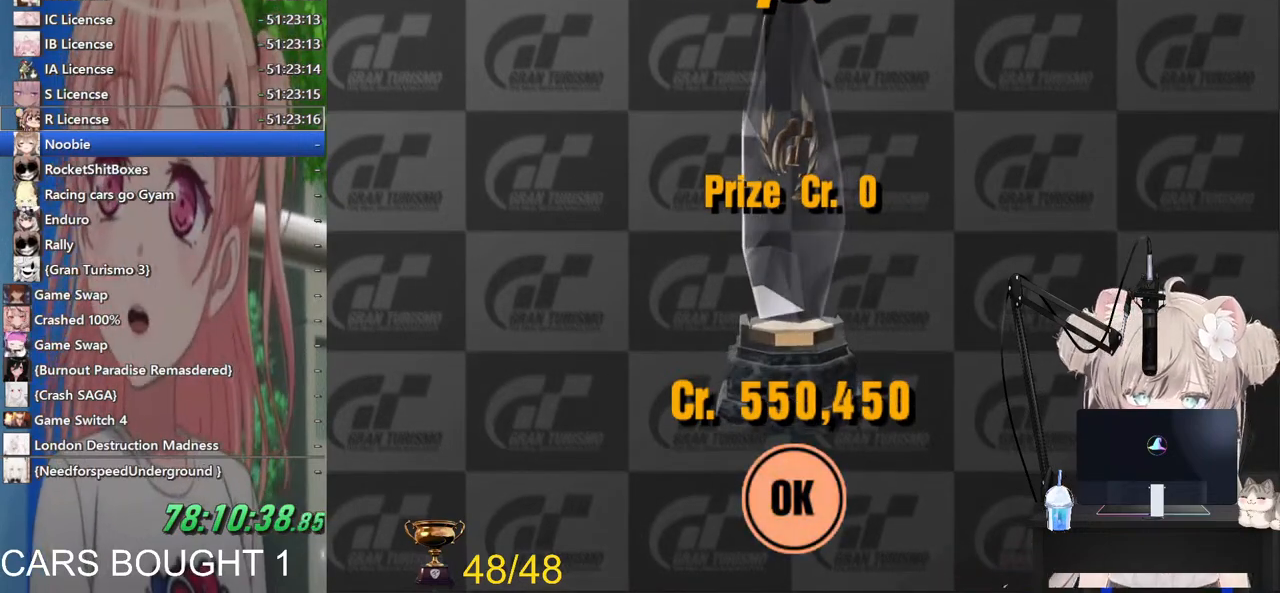
{"dt_ms": 500, "buttons": [], "left_stick": "center", "right_stick": "center", "events": []}
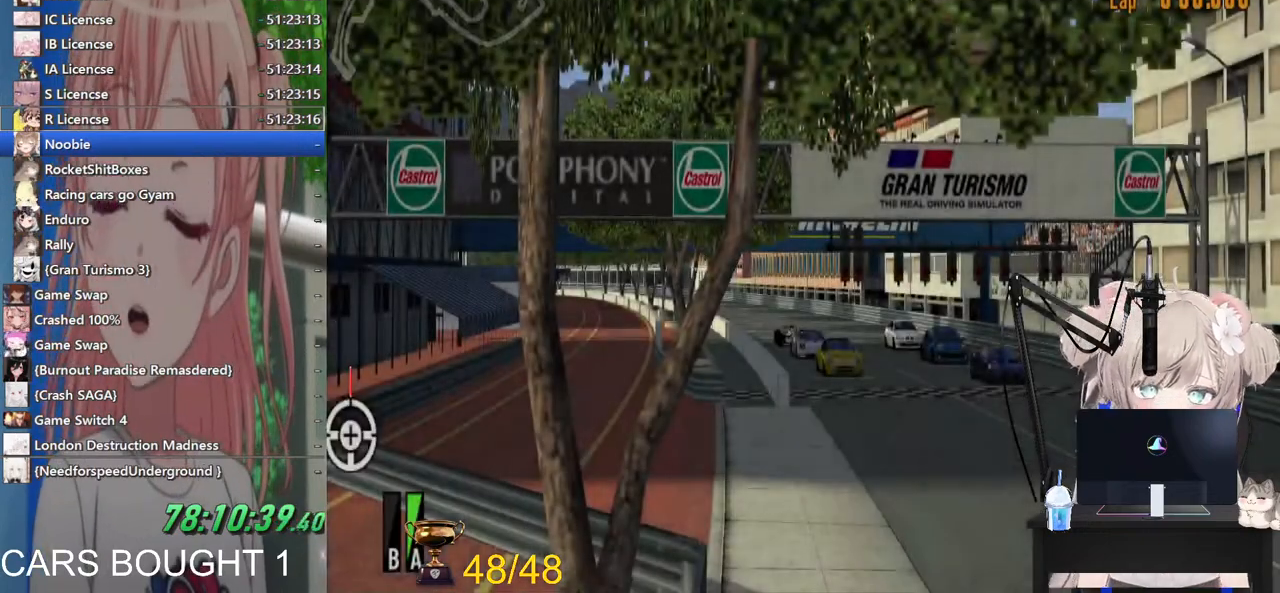
{"dt_ms": 500, "buttons": [], "left_stick": "center", "right_stick": "center", "events": [[100, "START", "down"], [283, "START", "up"]]}
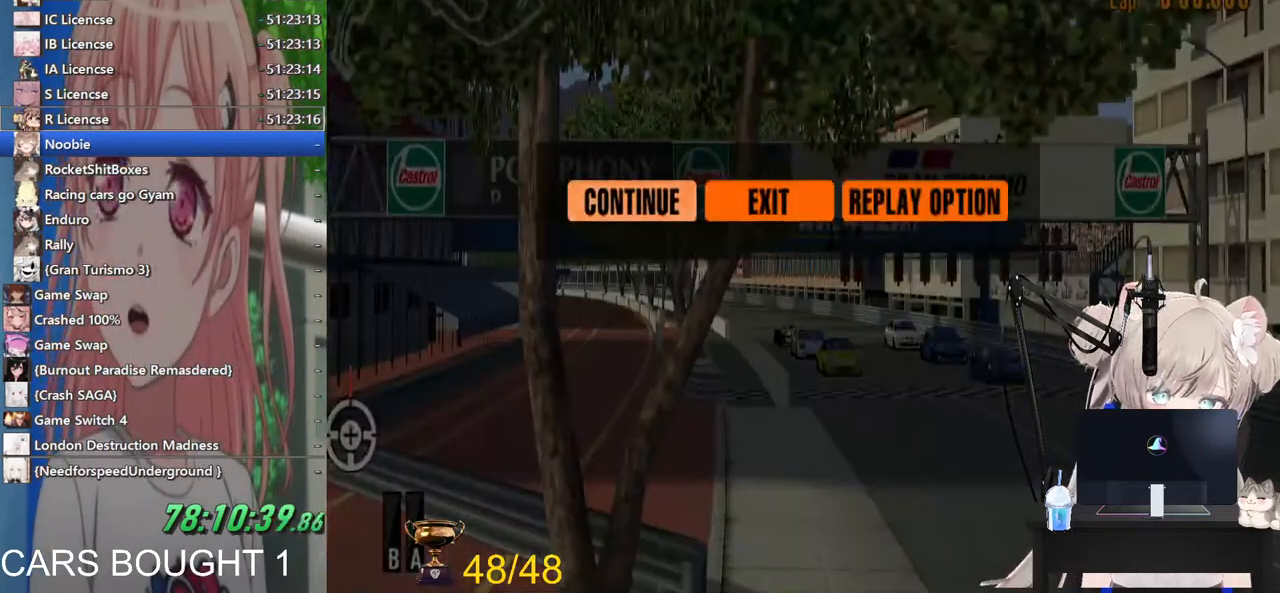
{"dt_ms": 500, "buttons": [], "left_stick": "center", "right_stick": "center", "events": [[33, "left_stick", "up-right"], [133, "left_stick", "center"], [367, "CROSS", "down"], [483, "CROSS", "up"]]}